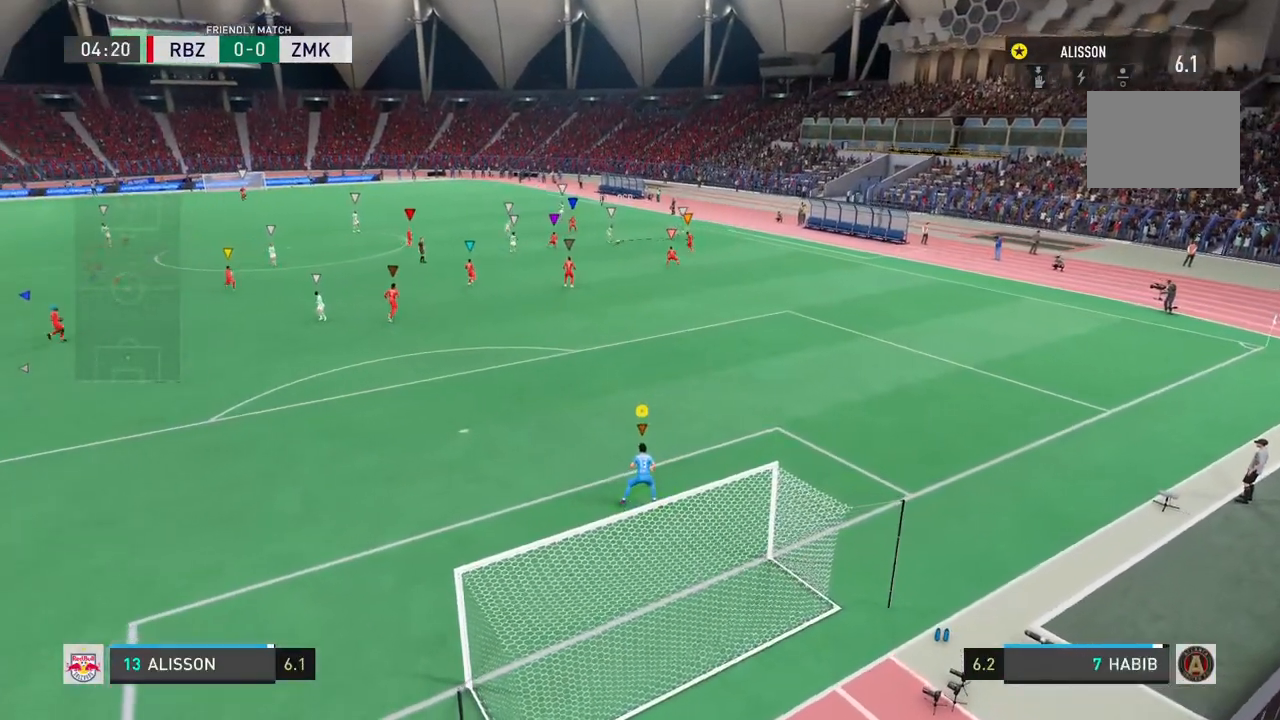
Gameplay with a controller (PlayStation layout); each line is a JSON object with the inputs held at the frame after it (dt_ms = milliseconds from this image to that frame). "events" lists button and stick changes between this image and that frame as [ms after this image, input, new state], when the widget could be followed in between. Not read: L1 L3 R3.
{"dt_ms": 500, "buttons": [], "left_stick": "center", "right_stick": "center", "events": [[267, "R2", "down"], [367, "R2", "up"]]}
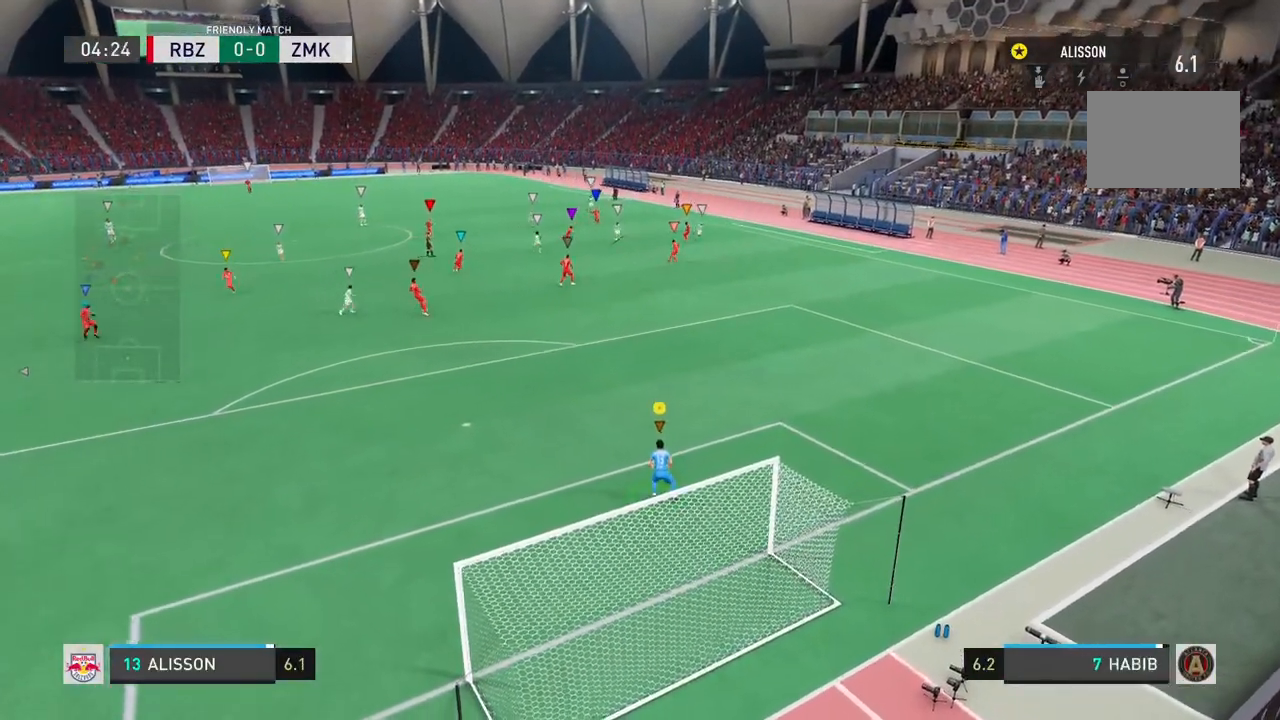
{"dt_ms": 500, "buttons": [], "left_stick": "center", "right_stick": "center", "events": []}
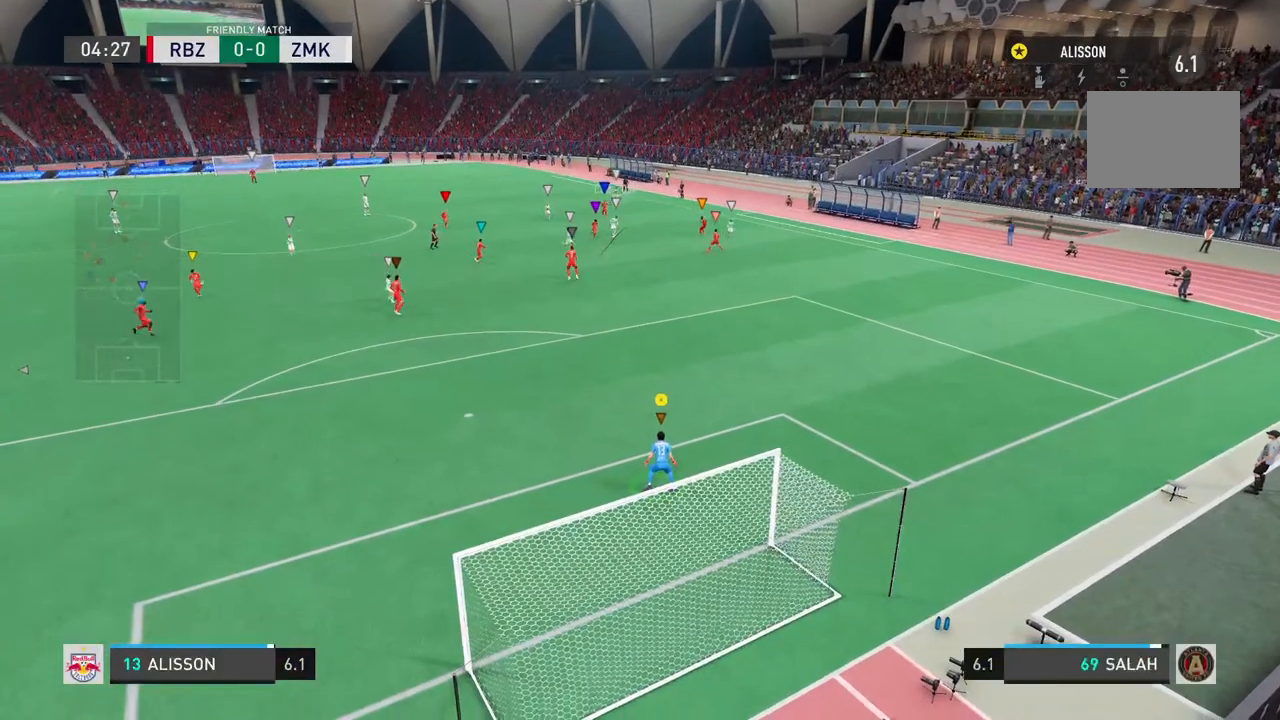
{"dt_ms": 500, "buttons": [], "left_stick": "center", "right_stick": "center", "events": []}
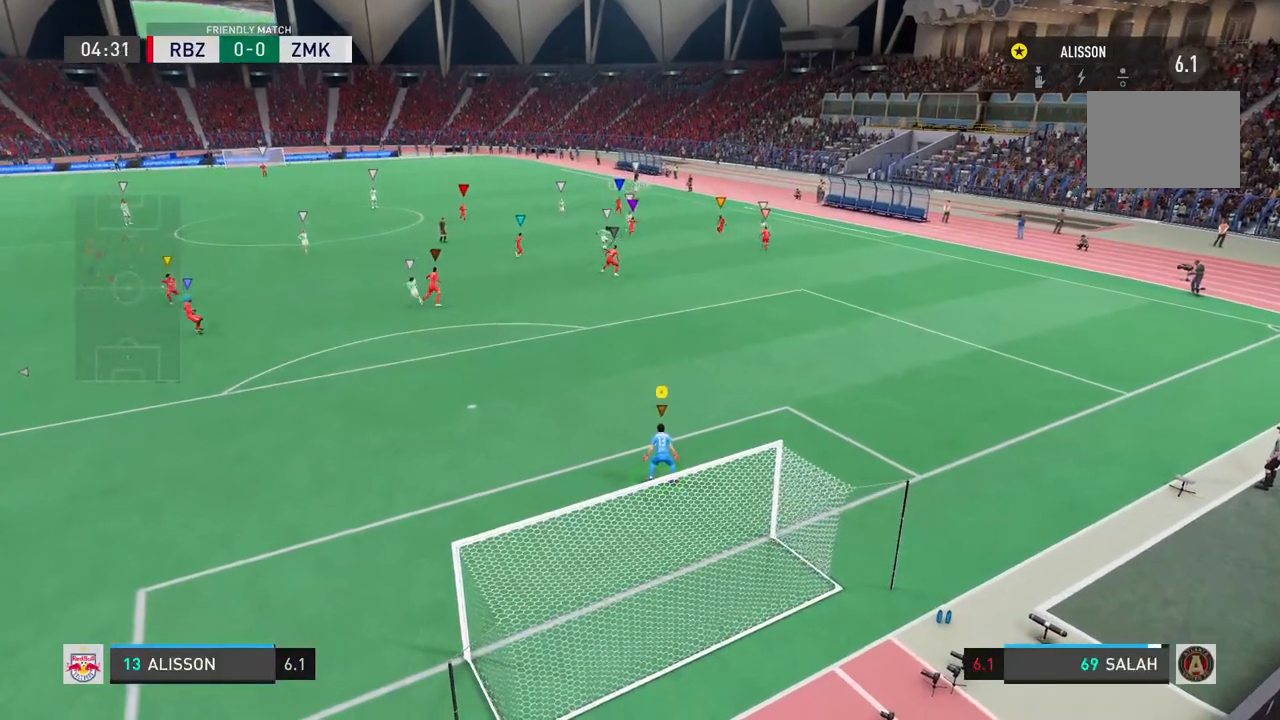
{"dt_ms": 500, "buttons": [], "left_stick": "center", "right_stick": "center", "events": []}
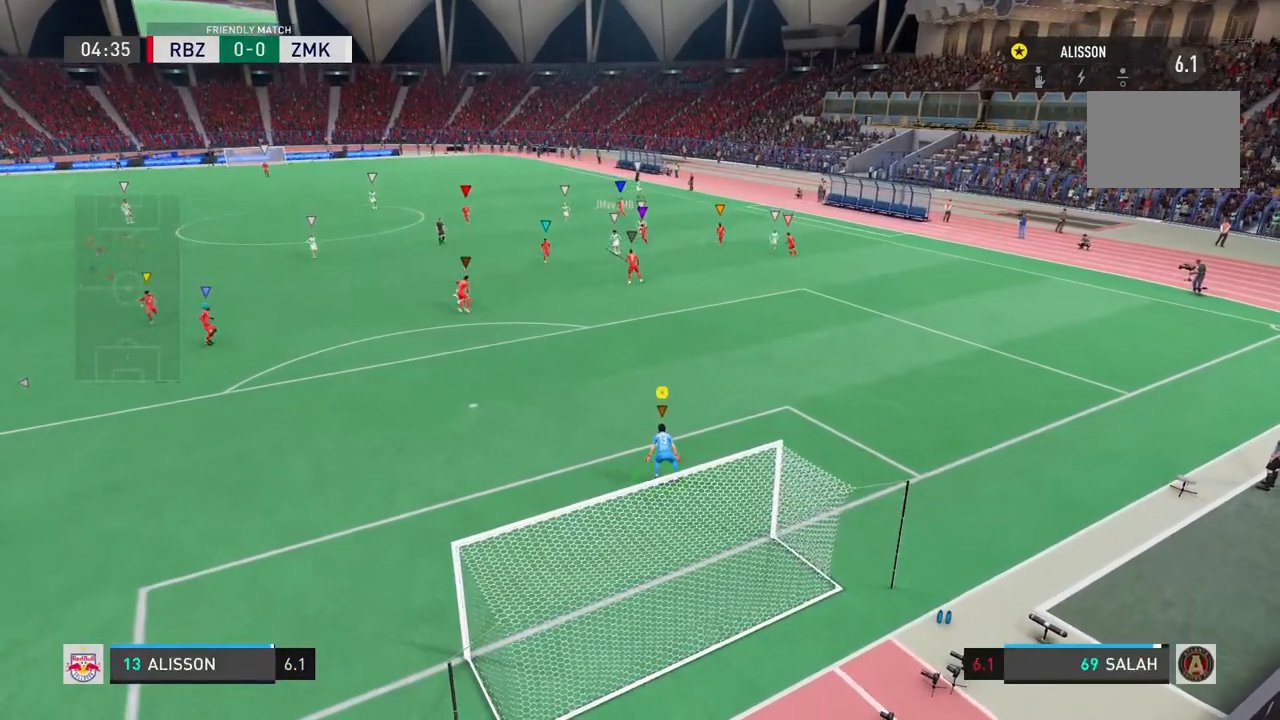
{"dt_ms": 500, "buttons": [], "left_stick": "center", "right_stick": "center", "events": []}
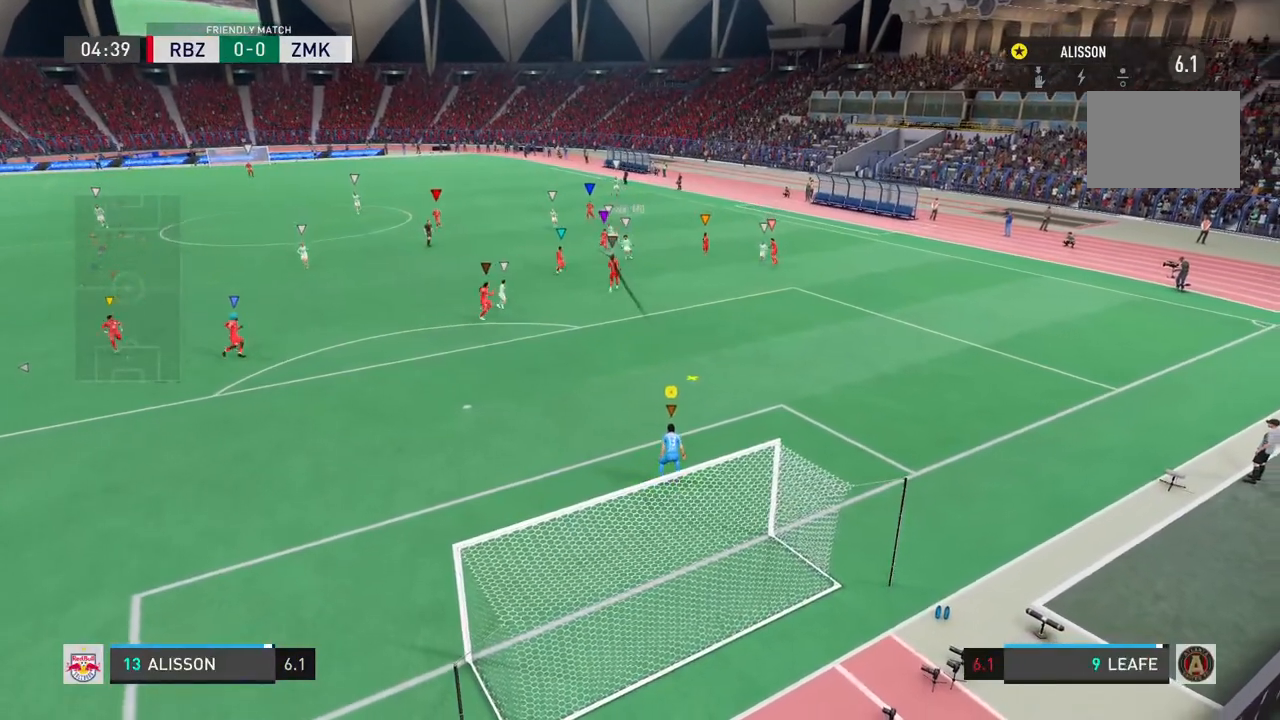
{"dt_ms": 500, "buttons": [], "left_stick": "center", "right_stick": "center", "events": []}
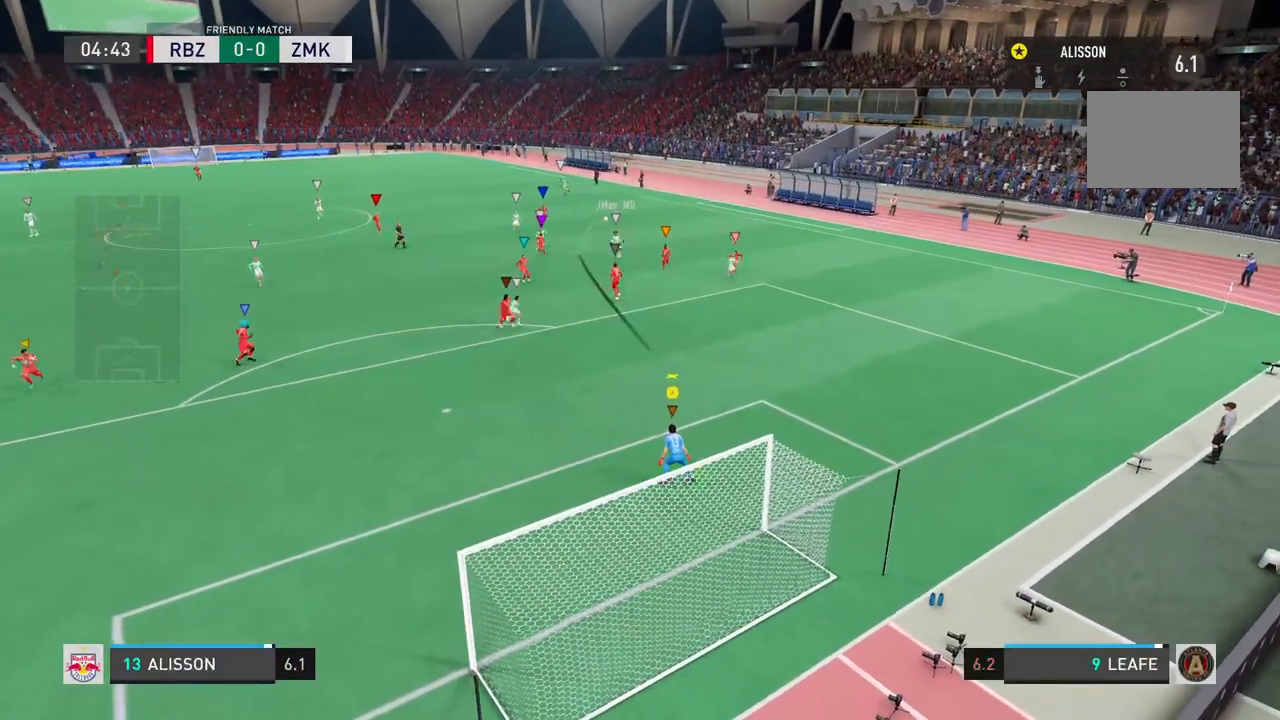
{"dt_ms": 500, "buttons": ["TRIANGLE"], "left_stick": "center", "right_stick": "center", "events": [[67, "TRIANGLE", "down"], [267, "right_stick", "up"], [433, "right_stick", "center"]]}
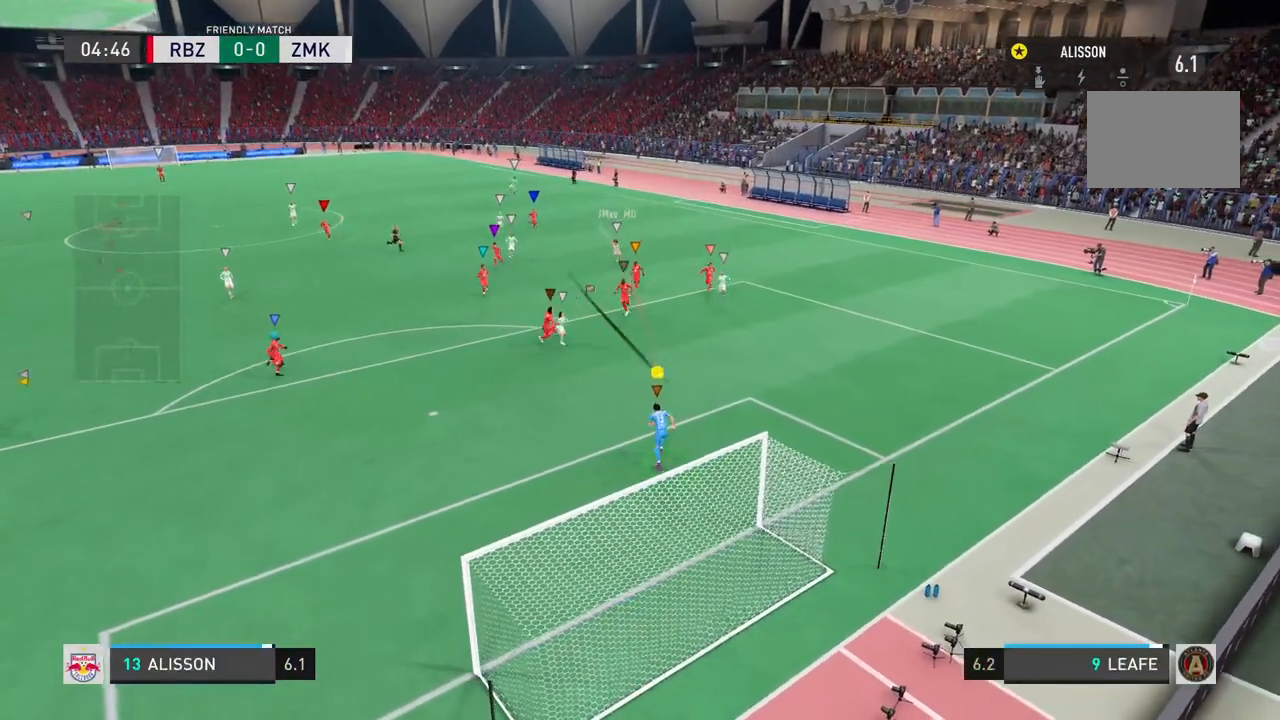
{"dt_ms": 500, "buttons": ["TRIANGLE"], "left_stick": "center", "right_stick": "up", "events": [[133, "left_stick", "down"], [200, "left_stick", "center"], [233, "right_stick", "up"], [400, "right_stick", "center"], [500, "right_stick", "up"]]}
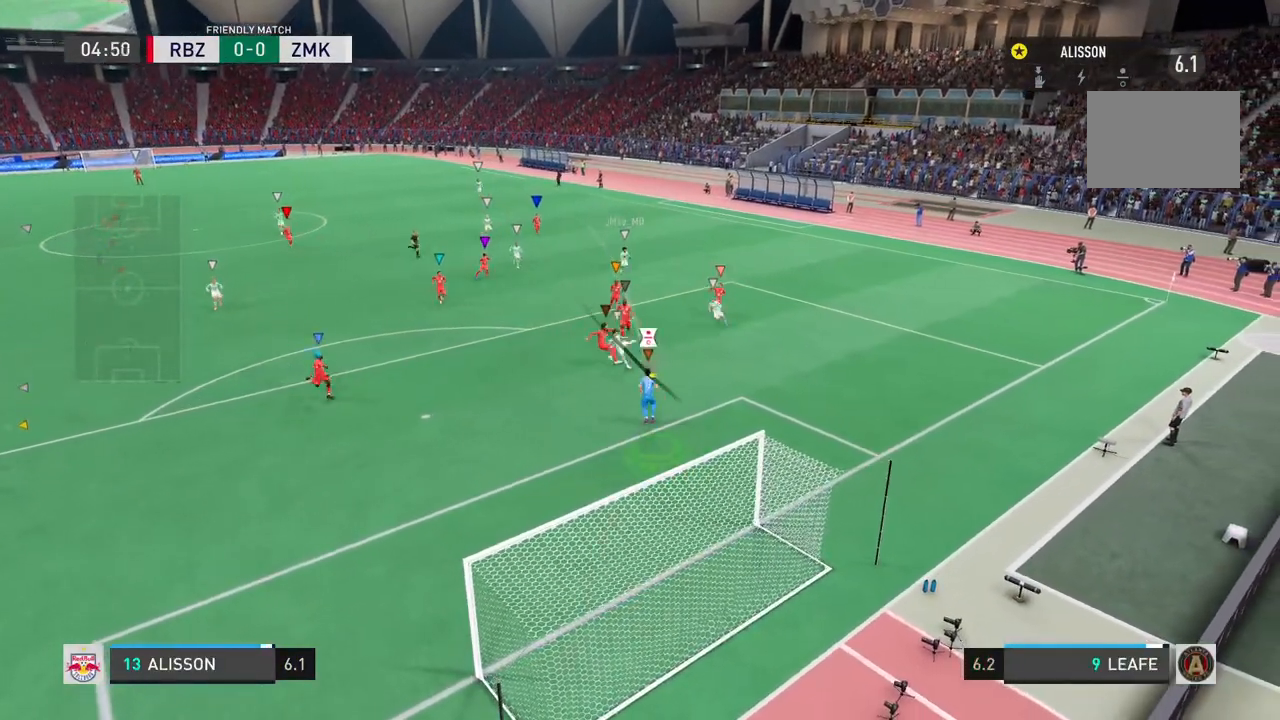
{"dt_ms": 1000, "buttons": ["TRIANGLE"], "left_stick": "center", "right_stick": "center"}
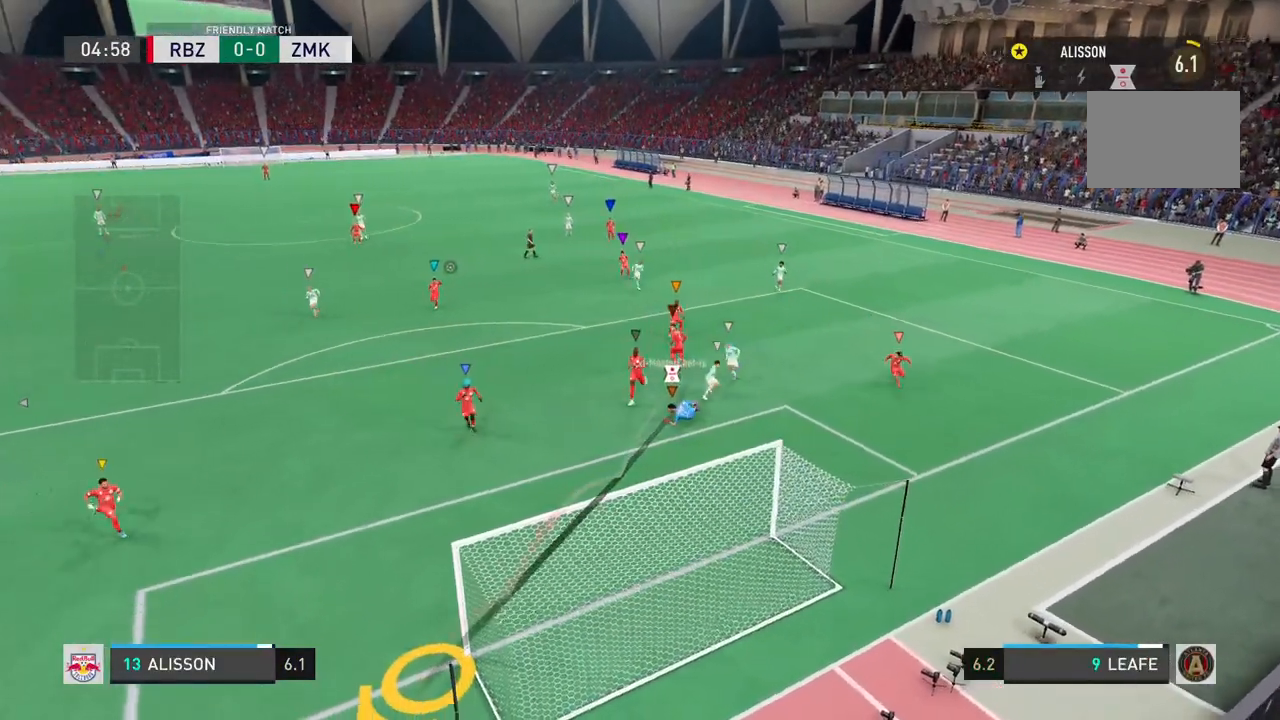
{"dt_ms": 500, "buttons": ["TRIANGLE"], "left_stick": "center", "right_stick": "center", "events": [[133, "right_stick", "right"], [200, "right_stick", "center"]]}
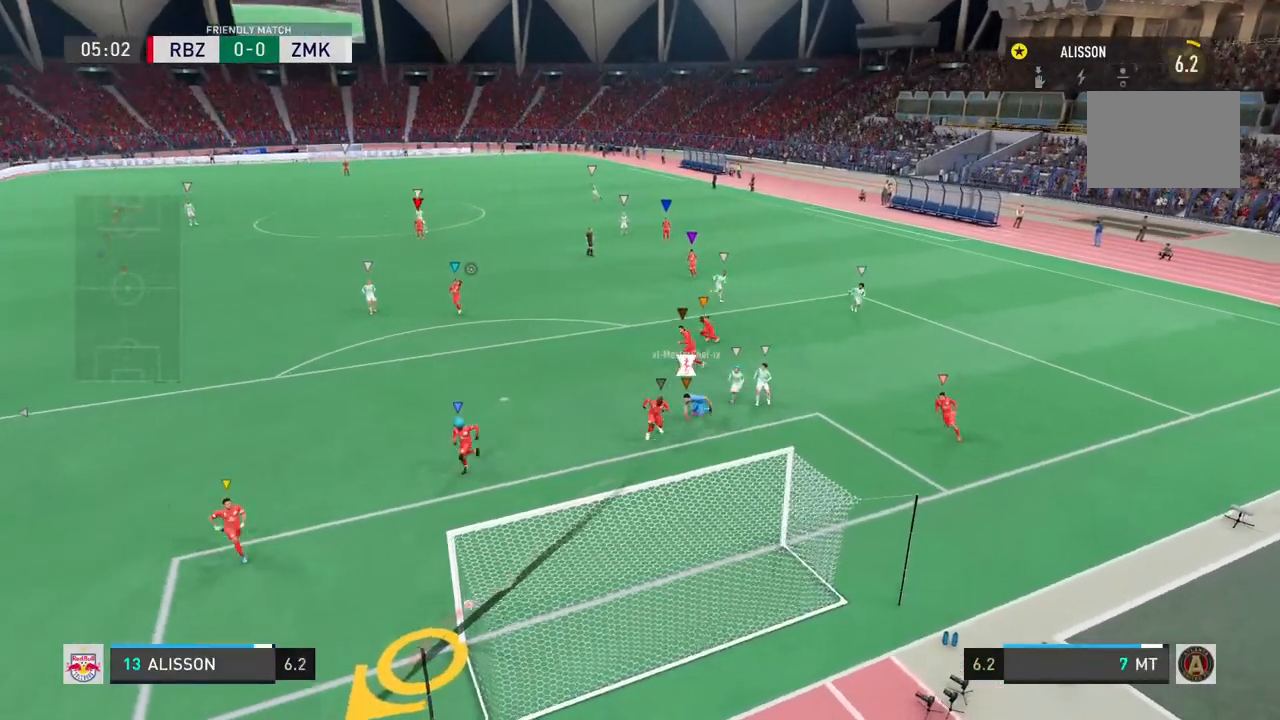
{"dt_ms": 500, "buttons": ["TRIANGLE"], "left_stick": "center", "right_stick": "center", "events": []}
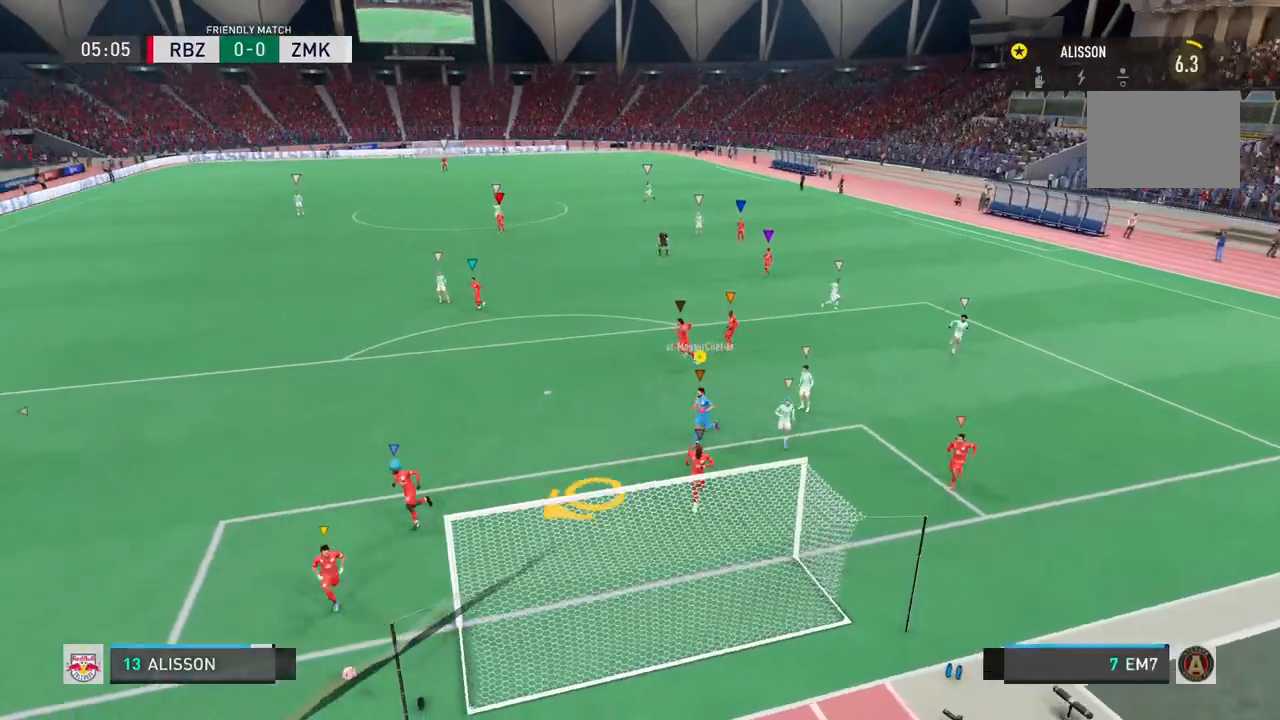
{"dt_ms": 500, "buttons": [], "left_stick": "center", "right_stick": "center", "events": [[33, "TRIANGLE", "up"]]}
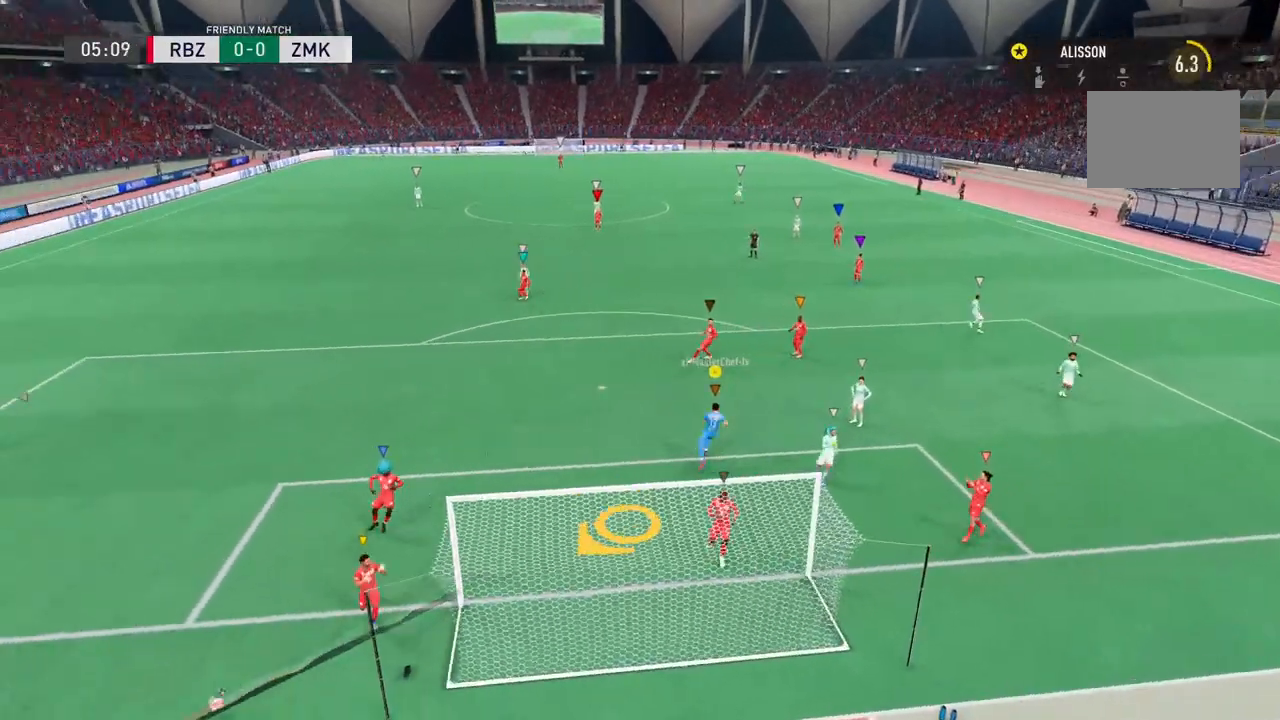
{"dt_ms": 500, "buttons": [], "left_stick": "center", "right_stick": "center", "events": [[100, "left_stick", "up-right"], [200, "left_stick", "center"]]}
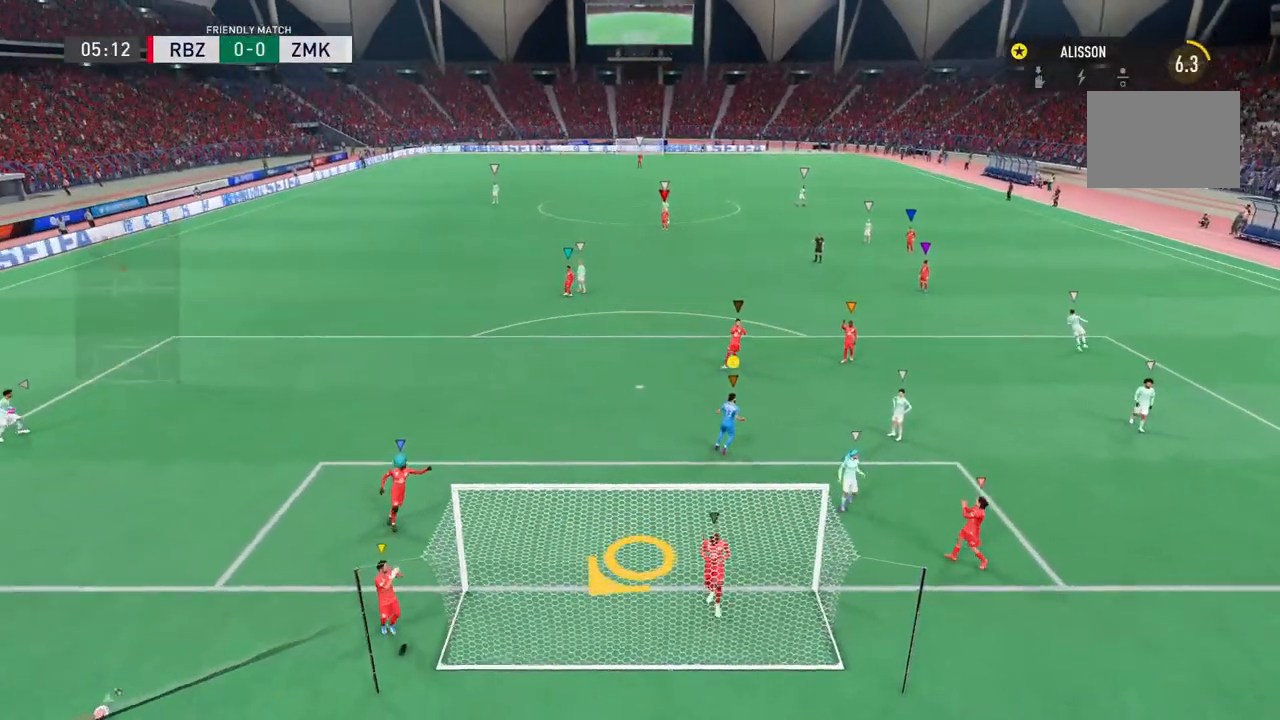
{"dt_ms": 500, "buttons": [], "left_stick": "center", "right_stick": "center", "events": []}
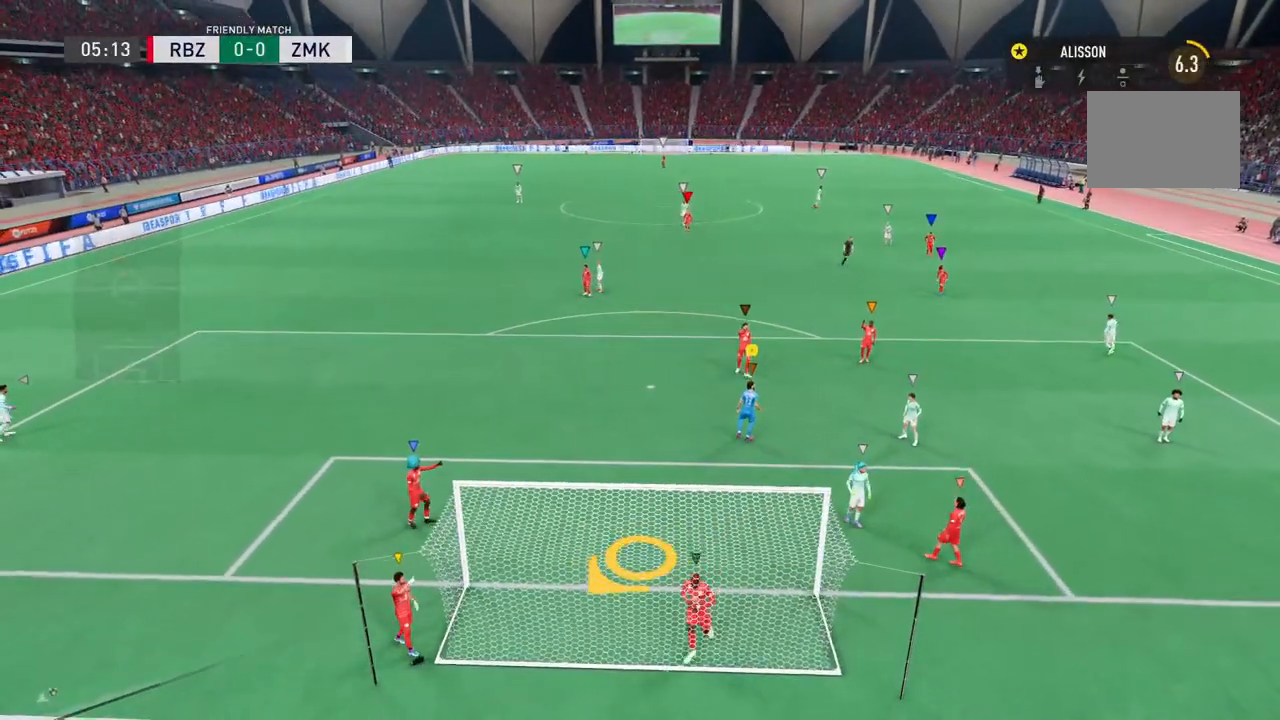
{"dt_ms": 500, "buttons": [], "left_stick": "center", "right_stick": "center", "events": []}
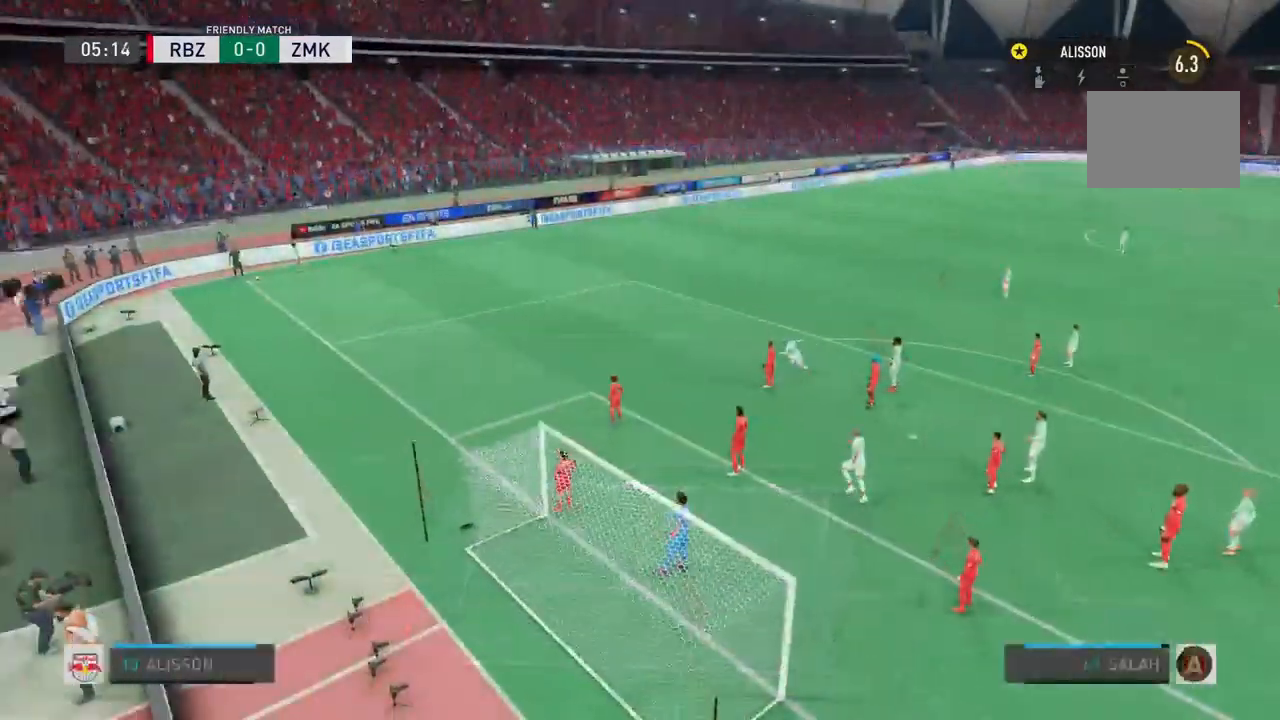
{"dt_ms": 500, "buttons": [], "left_stick": "up-right", "right_stick": "center"}
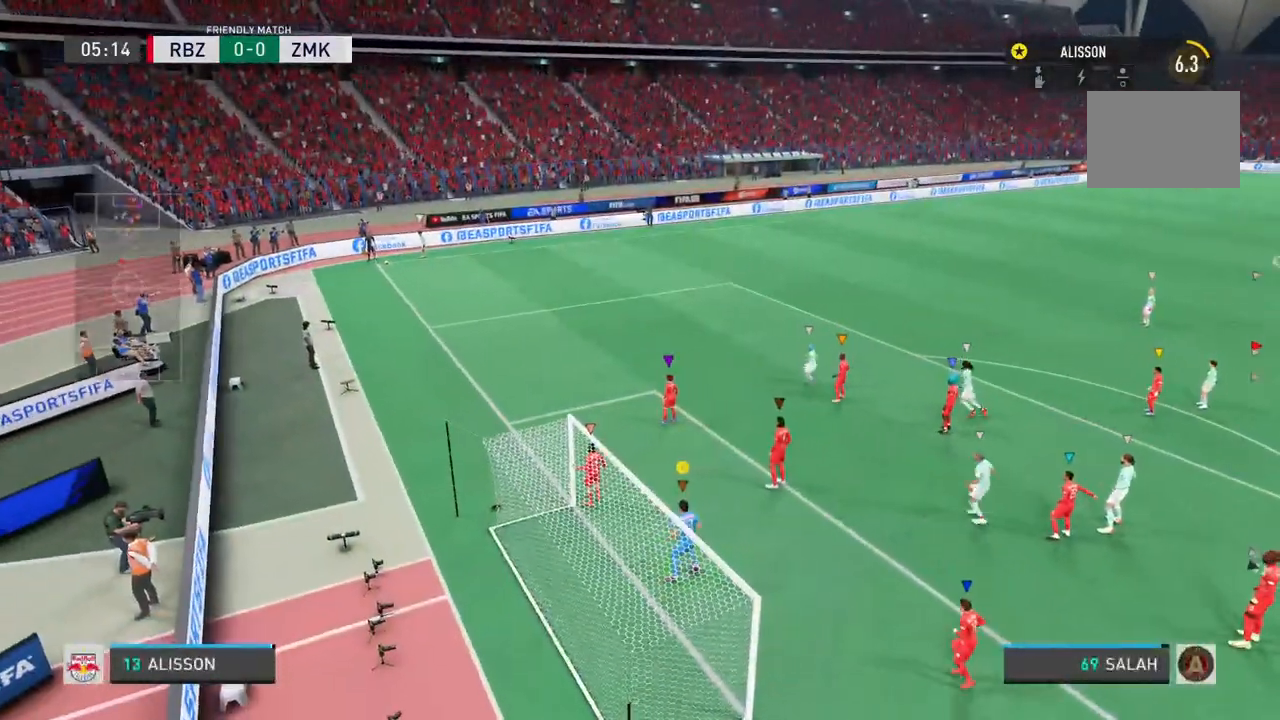
{"dt_ms": 500, "buttons": [], "left_stick": "up-right", "right_stick": "center"}
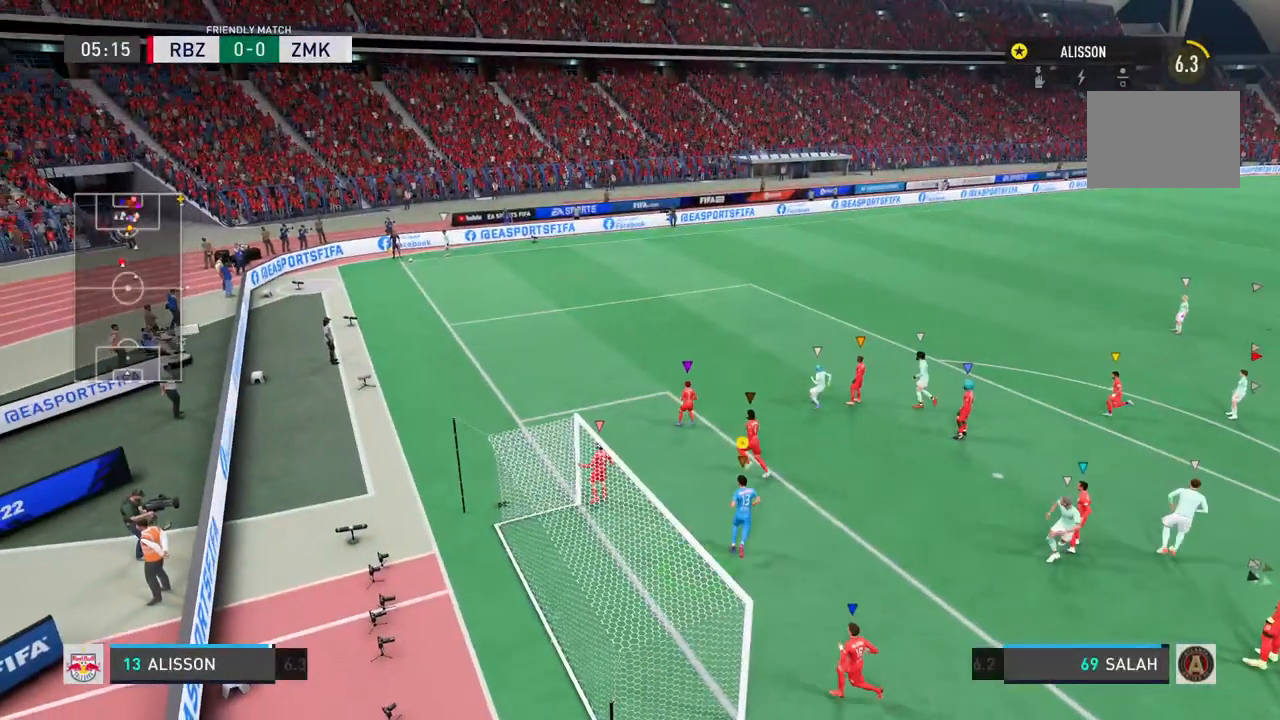
{"dt_ms": 500, "buttons": [], "left_stick": "center", "right_stick": "center"}
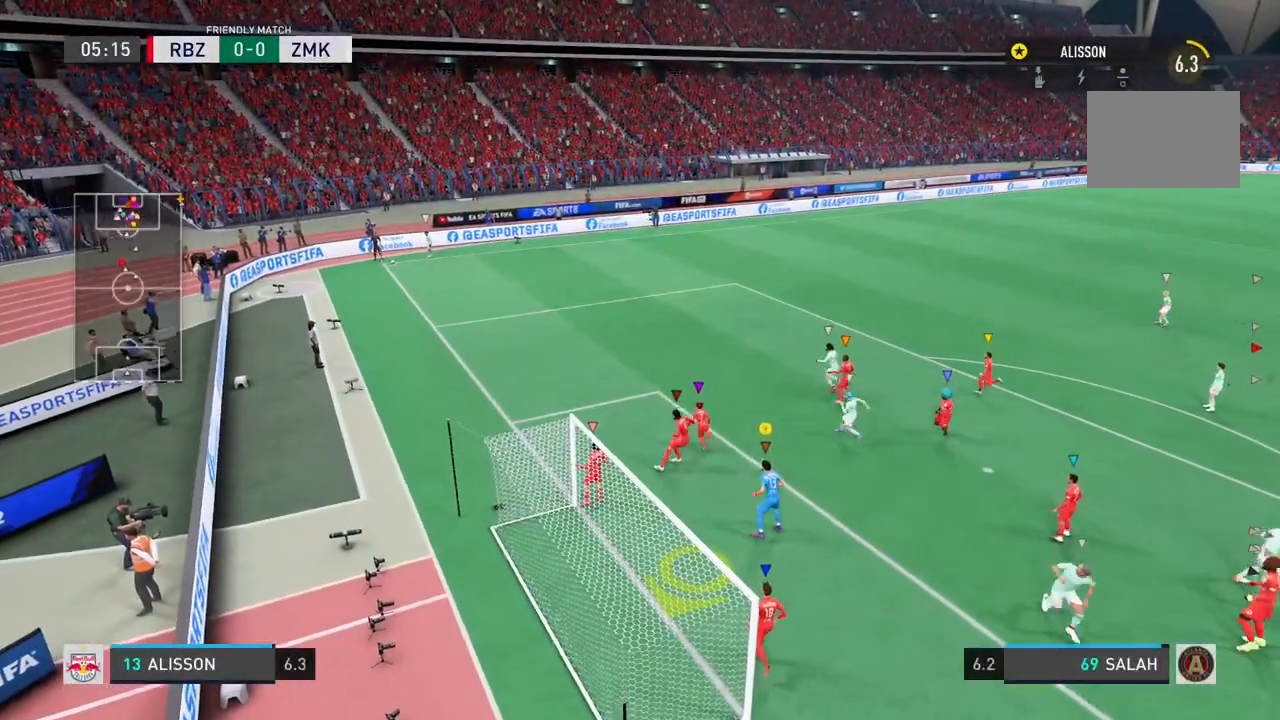
{"dt_ms": 500, "buttons": [], "left_stick": "center", "right_stick": "center", "events": [[67, "left_stick", "left"], [433, "left_stick", "center"]]}
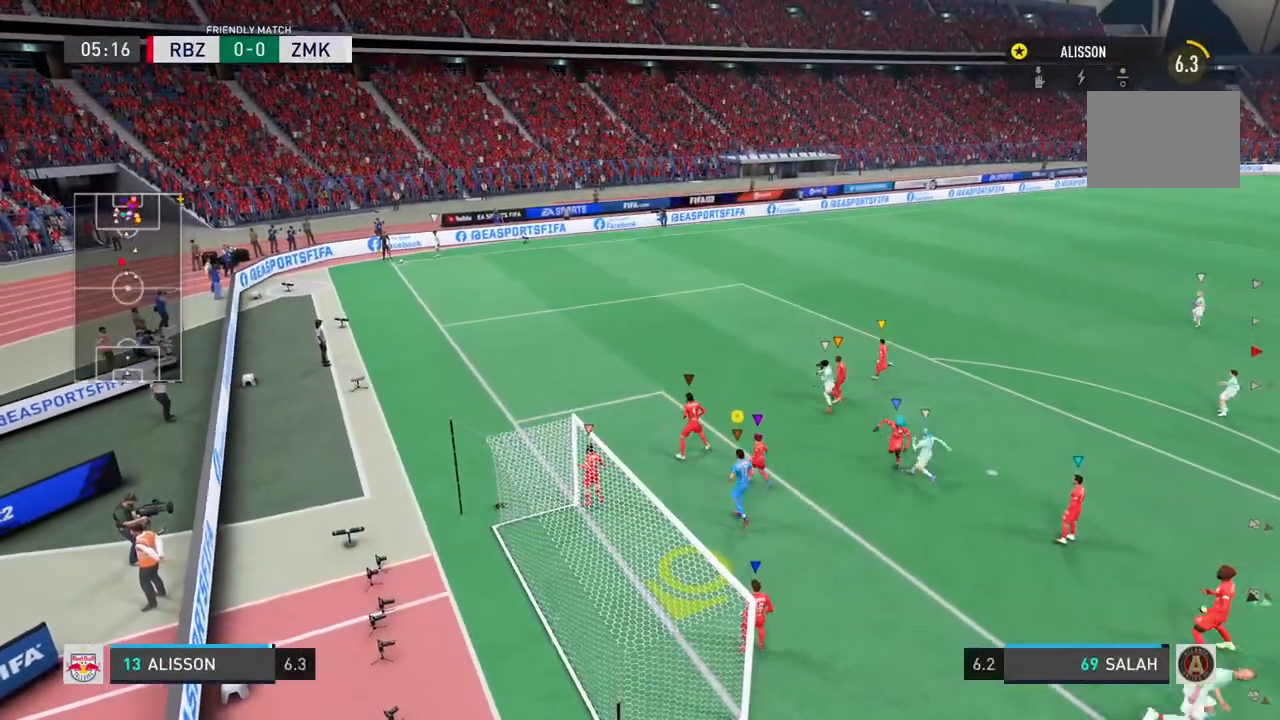
{"dt_ms": 500, "buttons": [], "left_stick": "up-right", "right_stick": "center", "events": [[100, "left_stick", "up-right"]]}
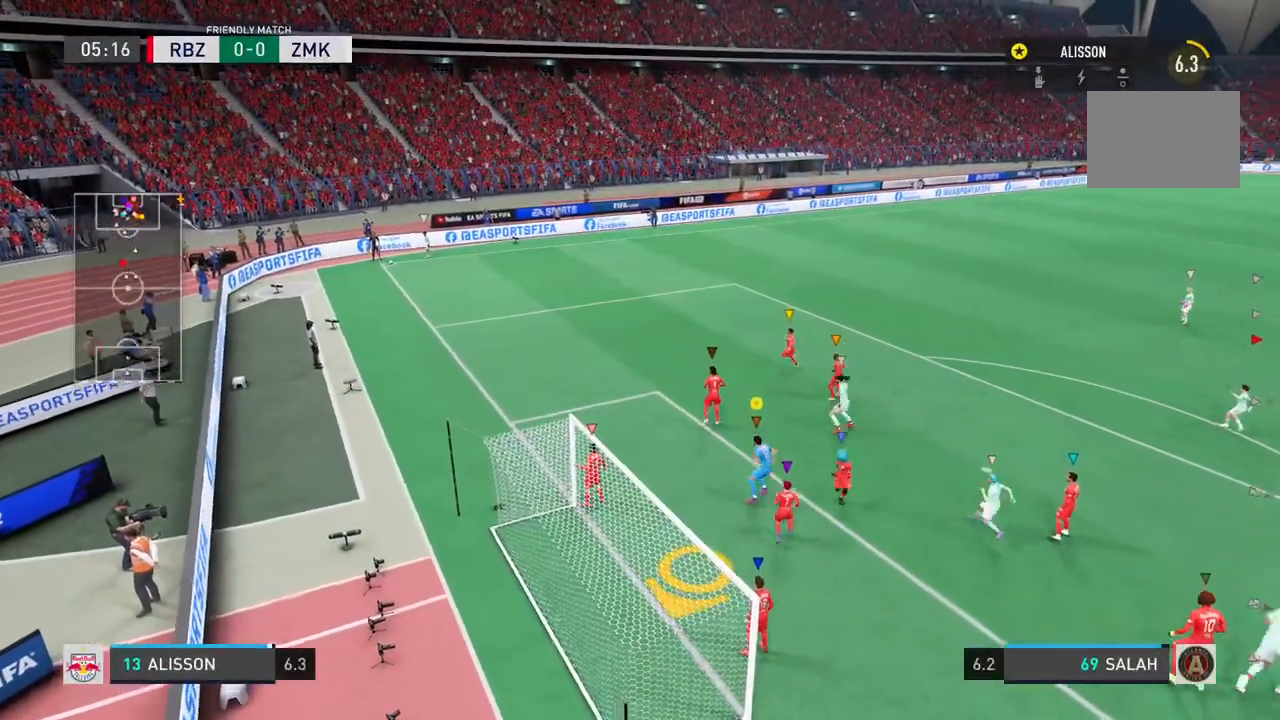
{"dt_ms": 500, "buttons": [], "left_stick": "center", "right_stick": "center", "events": [[167, "left_stick", "center"]]}
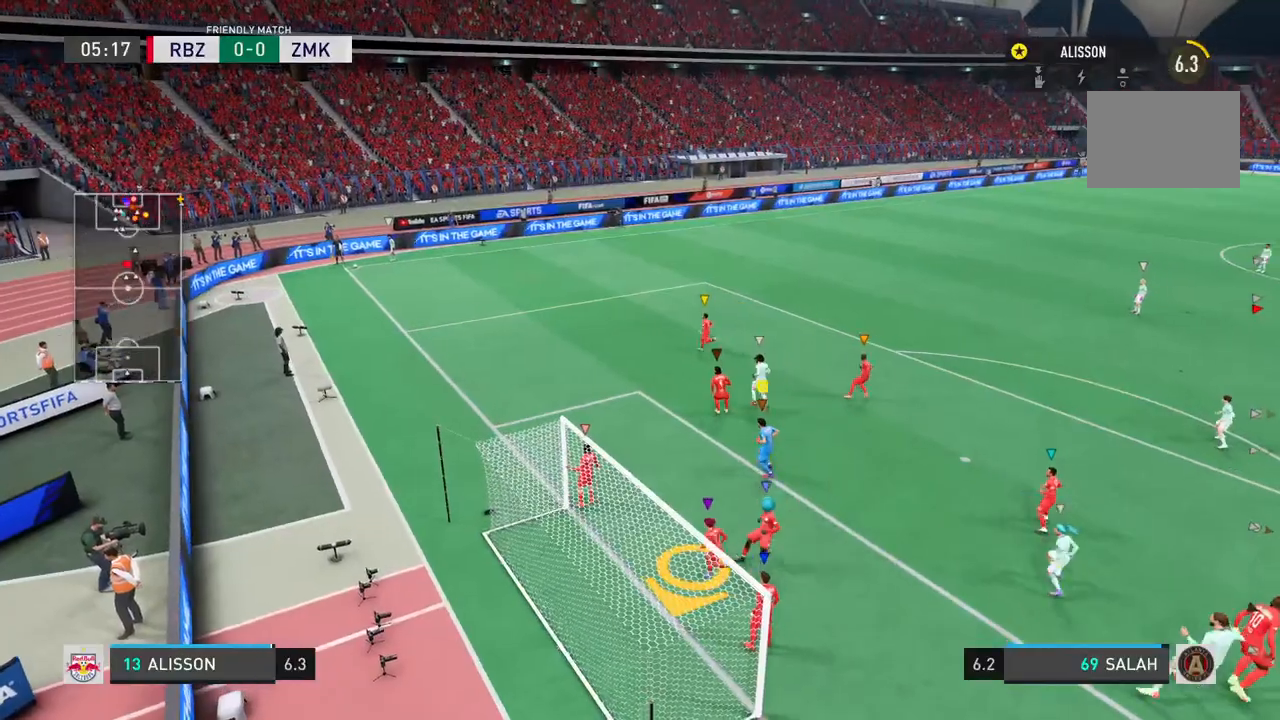
{"dt_ms": 500, "buttons": [], "left_stick": "center", "right_stick": "center", "events": [[33, "left_stick", "up-left"], [433, "left_stick", "center"]]}
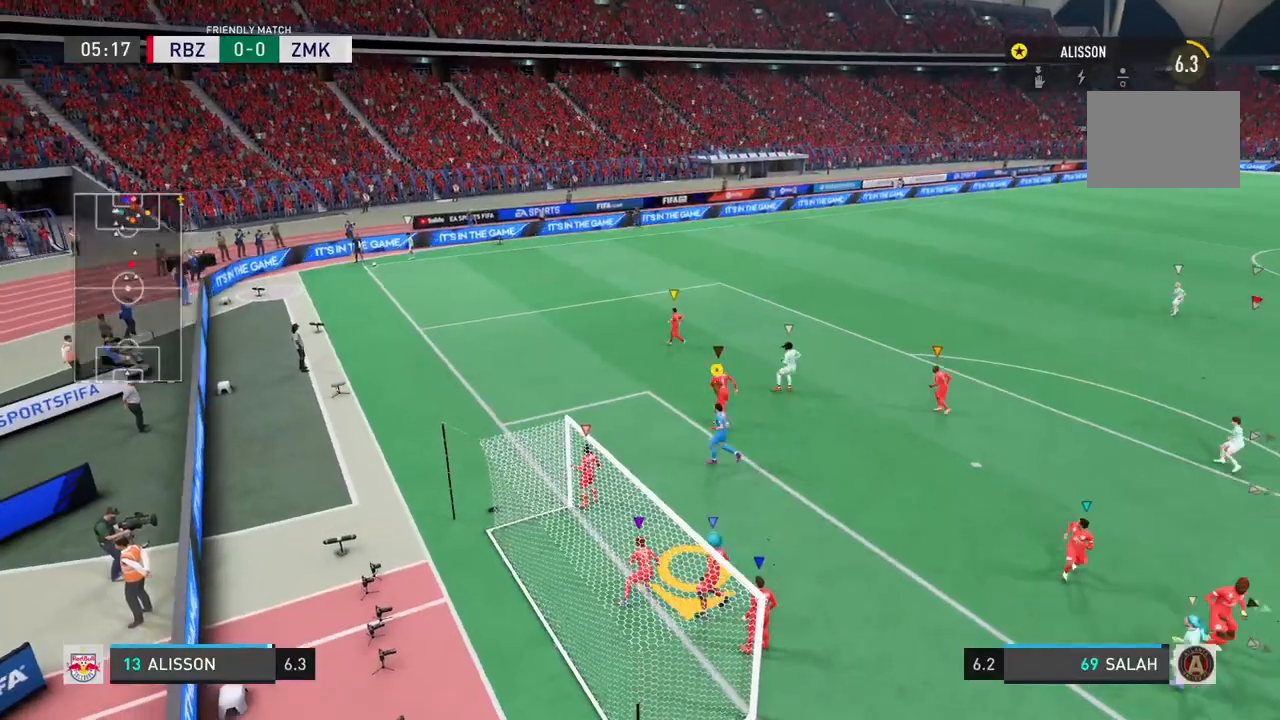
{"dt_ms": 500, "buttons": [], "left_stick": "down-right", "right_stick": "center", "events": [[300, "left_stick", "down-right"]]}
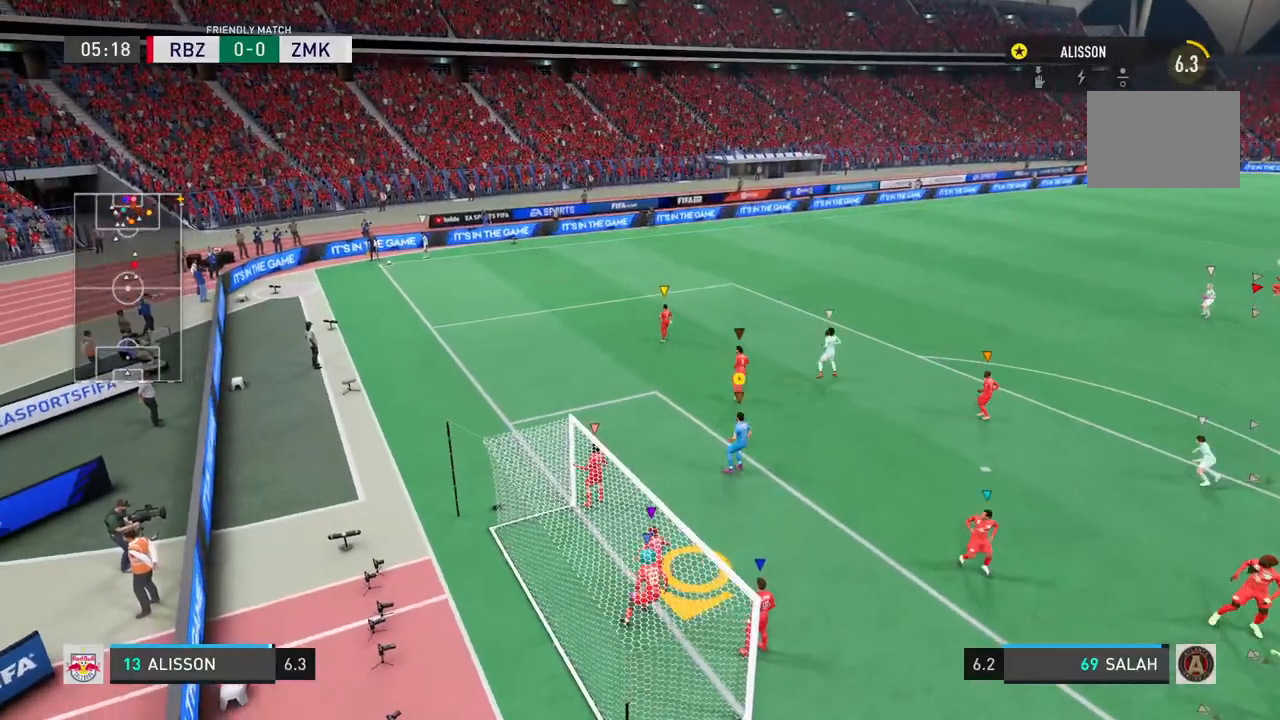
{"dt_ms": 500, "buttons": [], "left_stick": "down-right", "right_stick": "center", "events": []}
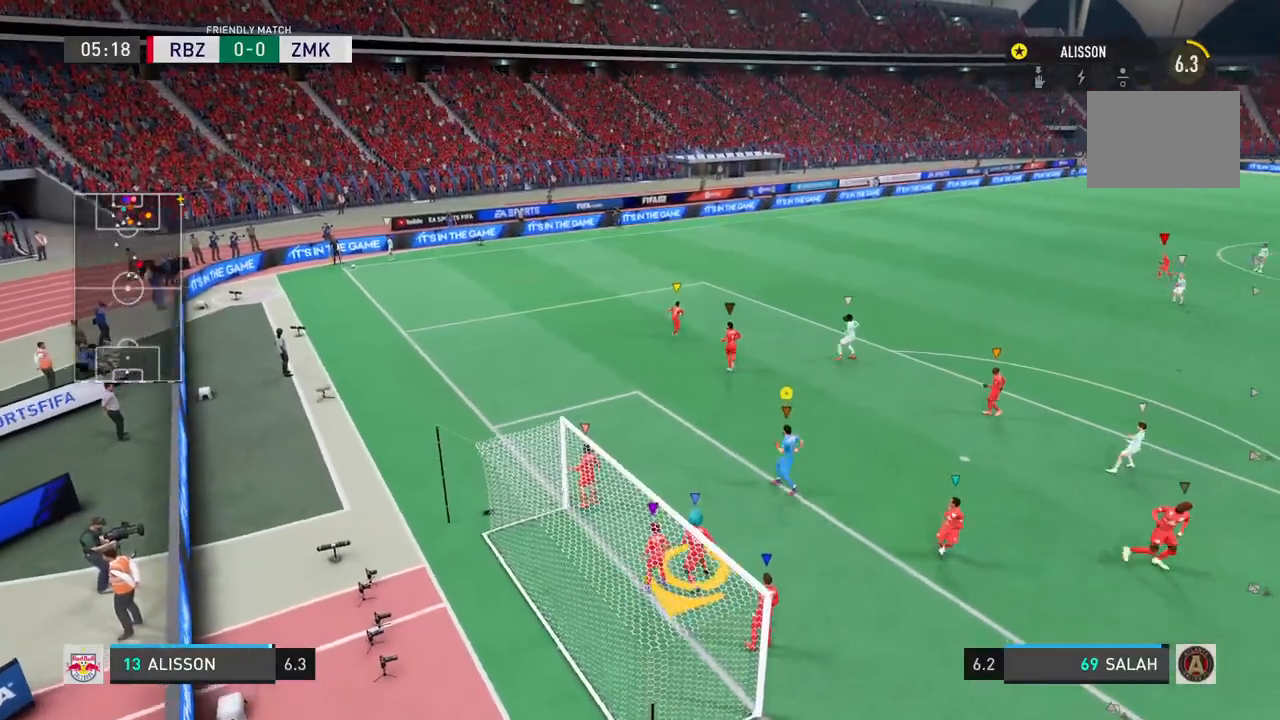
{"dt_ms": 500, "buttons": [], "left_stick": "right", "right_stick": "center", "events": [[67, "left_stick", "right"]]}
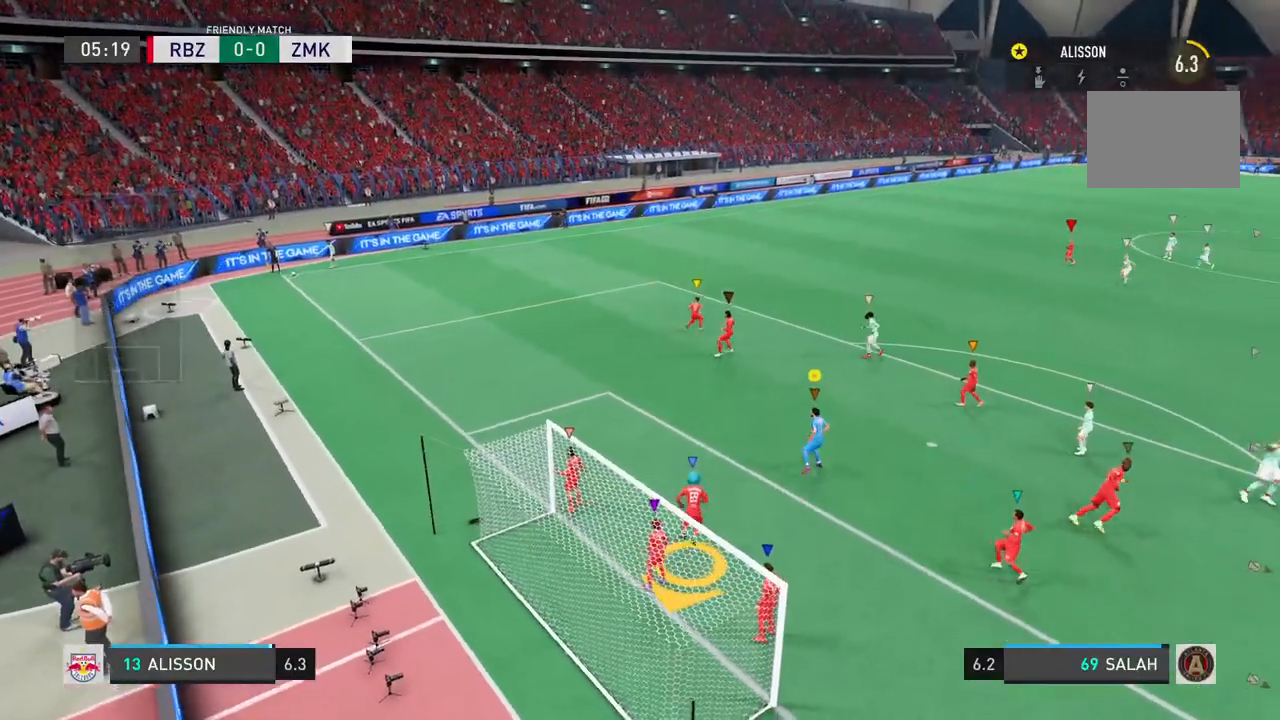
{"dt_ms": 500, "buttons": [], "left_stick": "left", "right_stick": "center"}
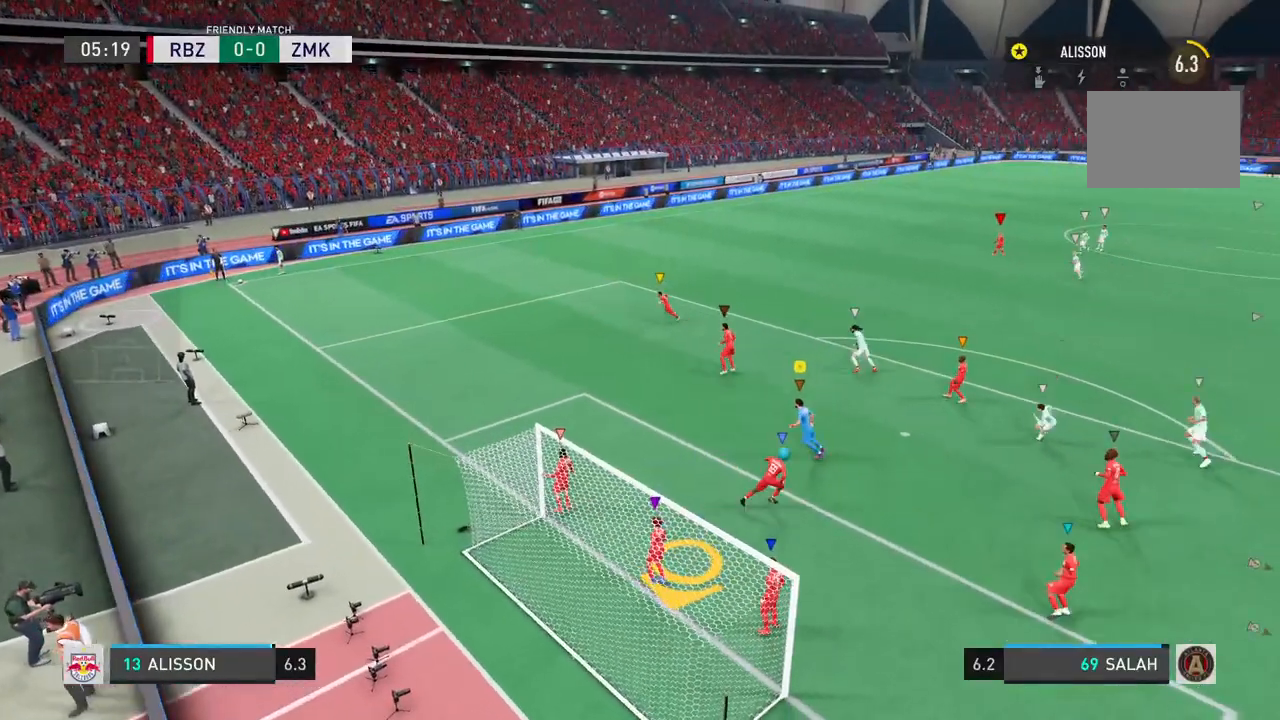
{"dt_ms": 500, "buttons": [], "left_stick": "left", "right_stick": "center"}
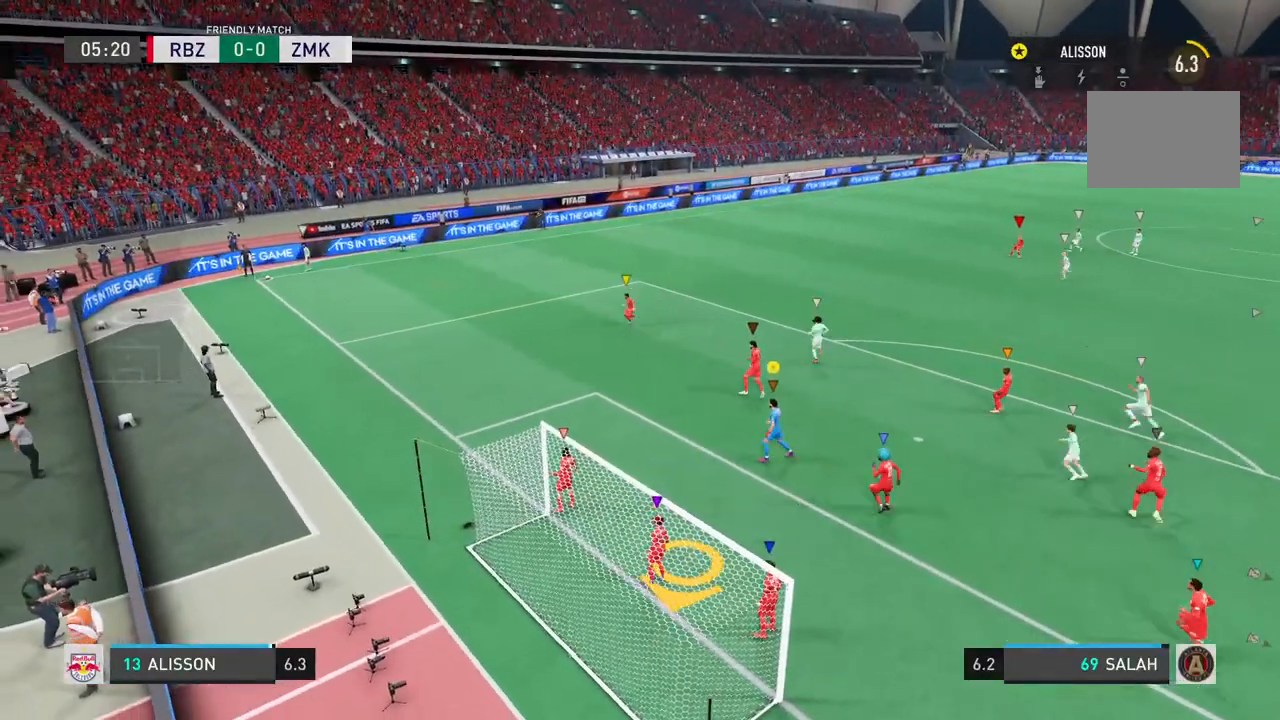
{"dt_ms": 500, "buttons": [], "left_stick": "down-left", "right_stick": "center", "events": [[233, "left_stick", "center"], [400, "left_stick", "down-left"]]}
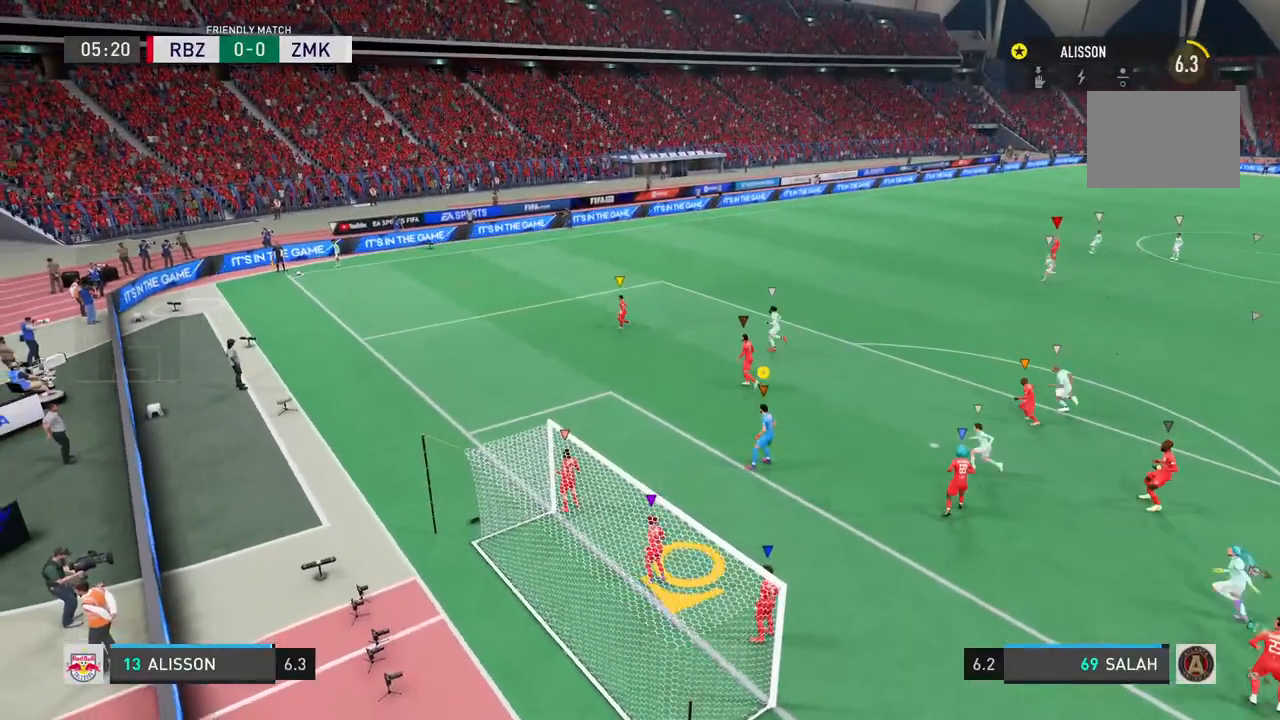
{"dt_ms": 500, "buttons": [], "left_stick": "center", "right_stick": "center", "events": [[67, "left_stick", "left"], [333, "left_stick", "center"]]}
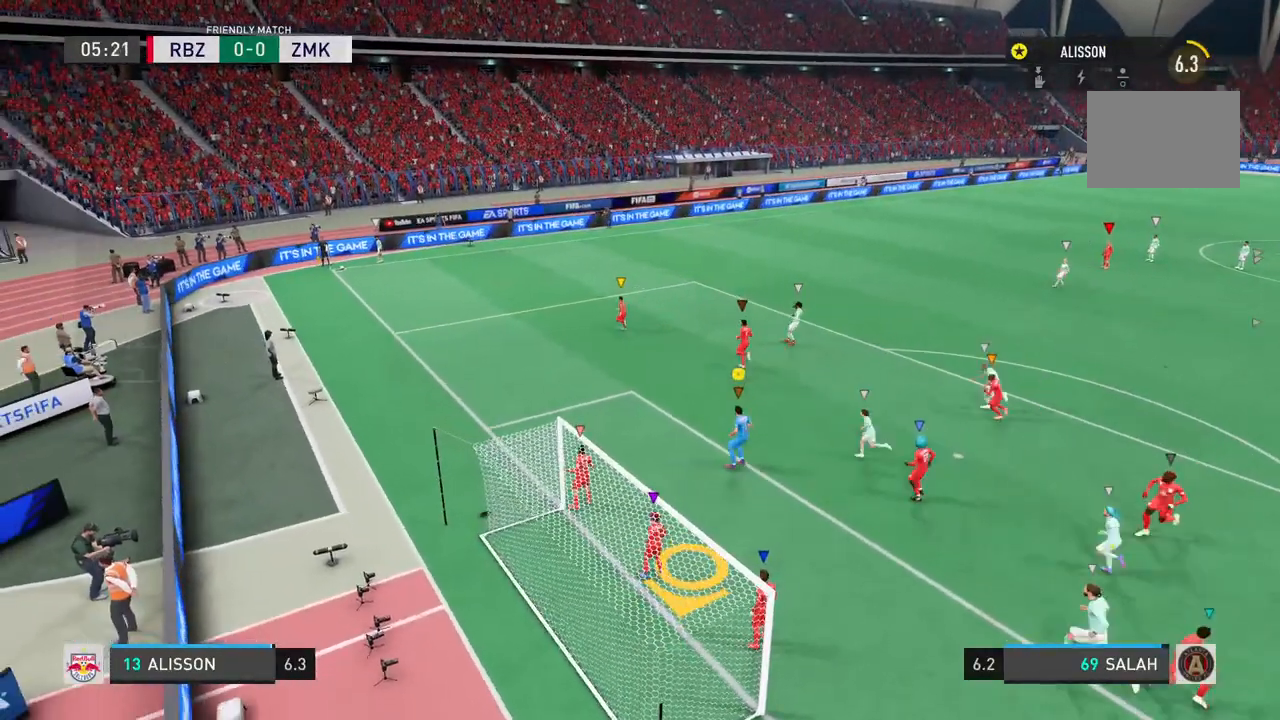
{"dt_ms": 500, "buttons": [], "left_stick": "up-left", "right_stick": "center", "events": [[67, "left_stick", "up-left"]]}